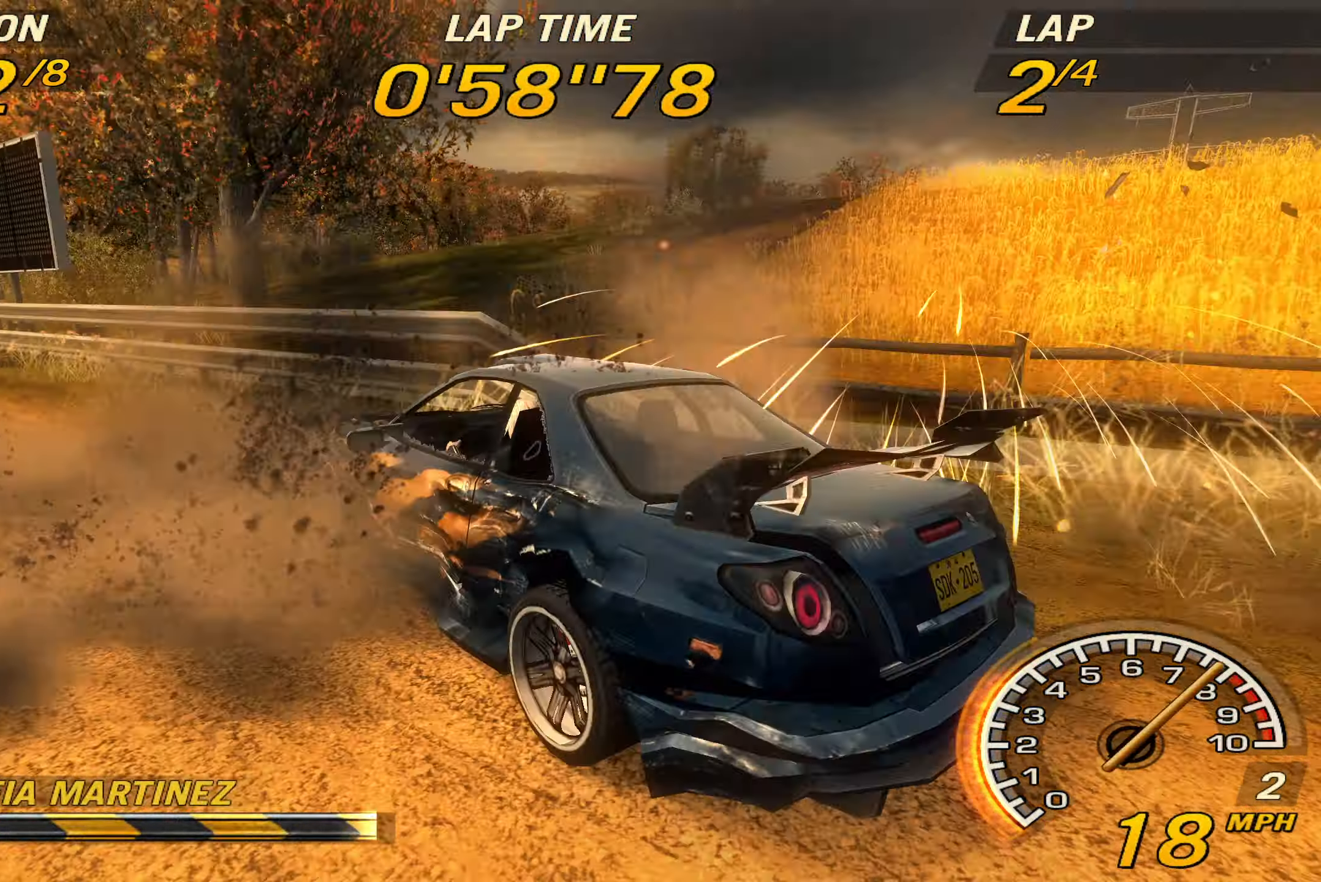
Gameplay with a controller (PlayStation layout); each line is a JSON object with the inputs held at the frame after it. "events" lists button and stick changes between this image and that frame as [ms after this image, input, new state], when the widget could be followed in between. Not read: L3 R3 right_stick.
{"buttons": [], "left_stick": "center", "events": [[267, "SELECT", "down"], [467, "SELECT", "up"]]}
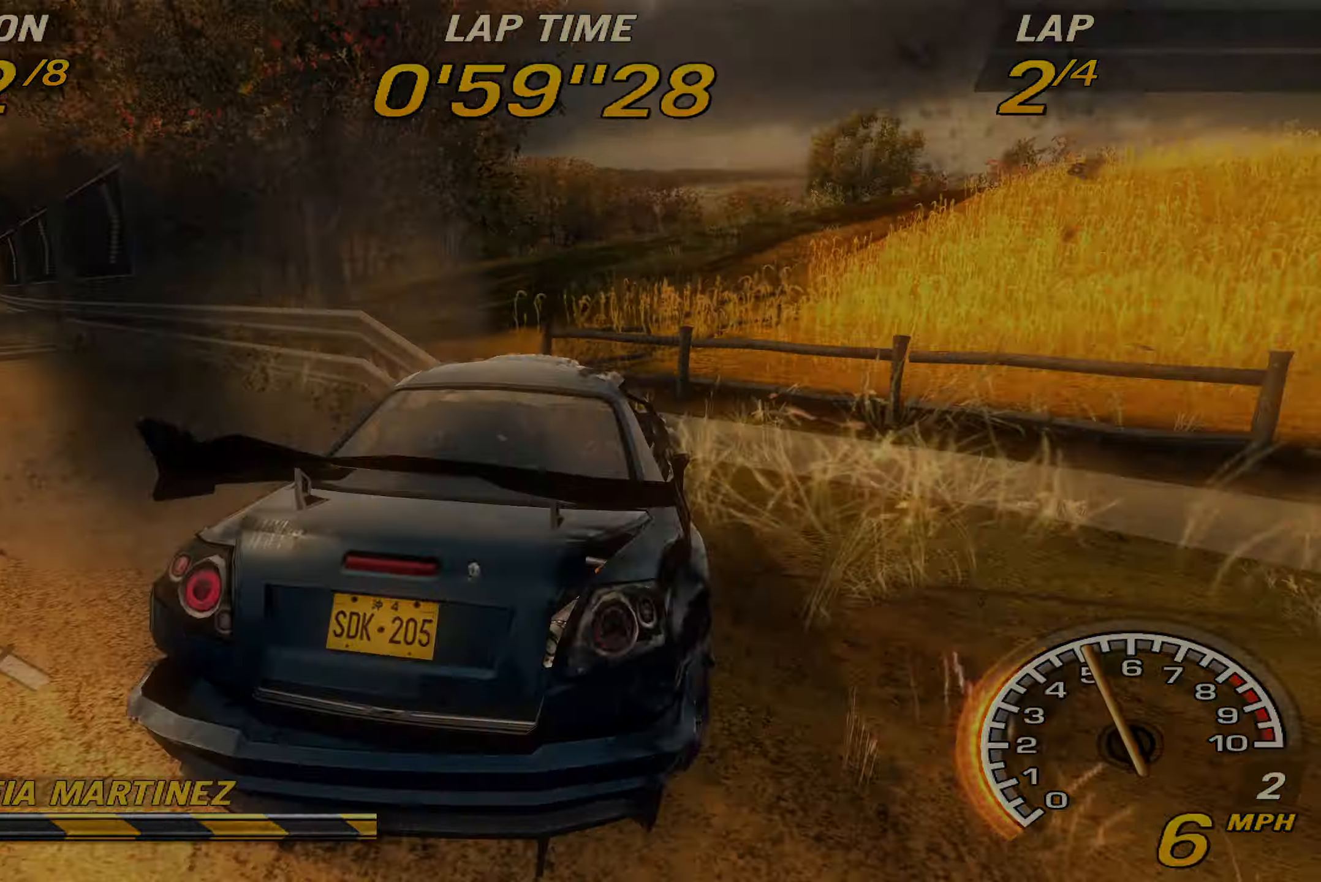
{"buttons": ["R2"], "left_stick": "center", "events": [[167, "R2", "down"]]}
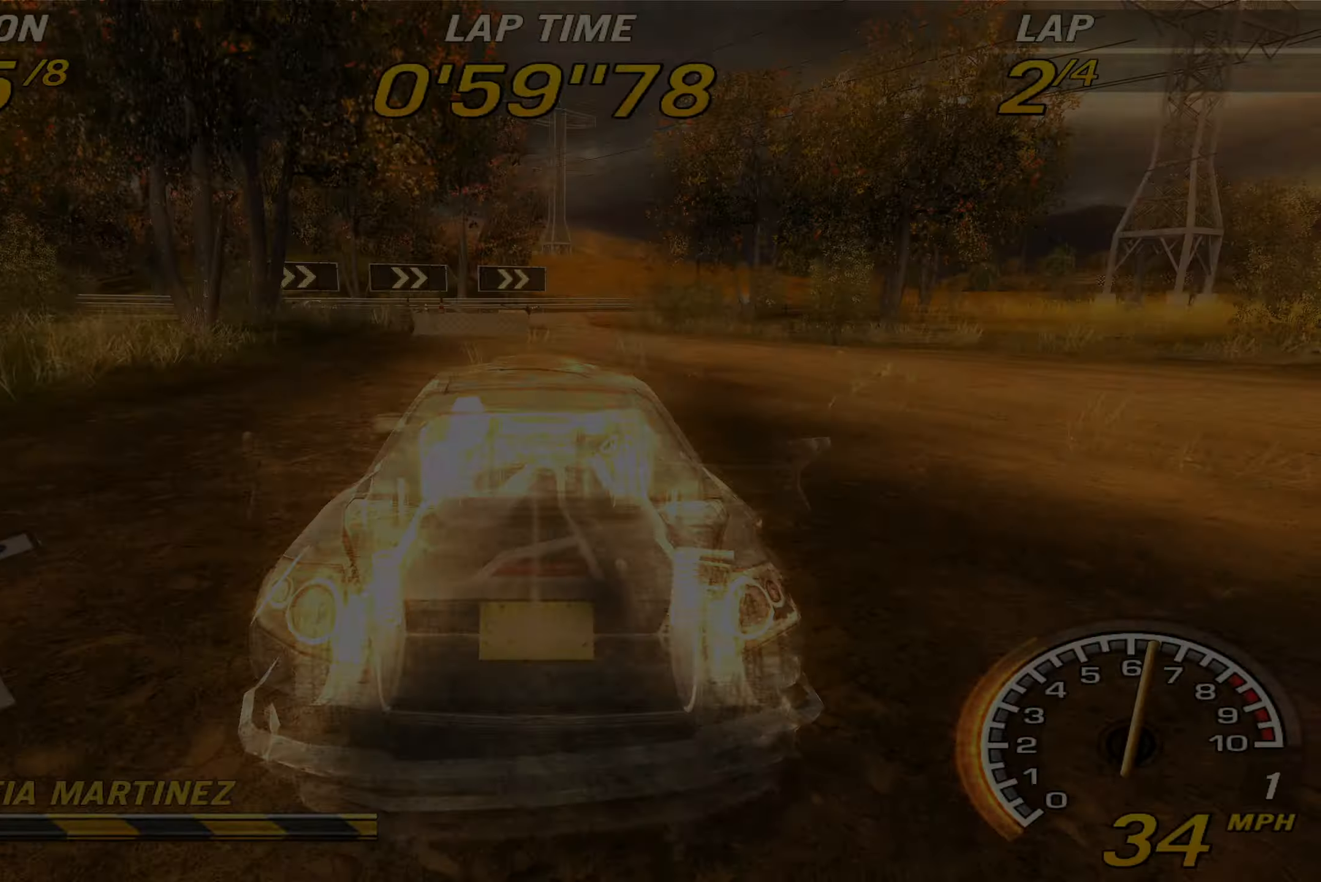
{"buttons": ["R2"], "left_stick": "center", "events": []}
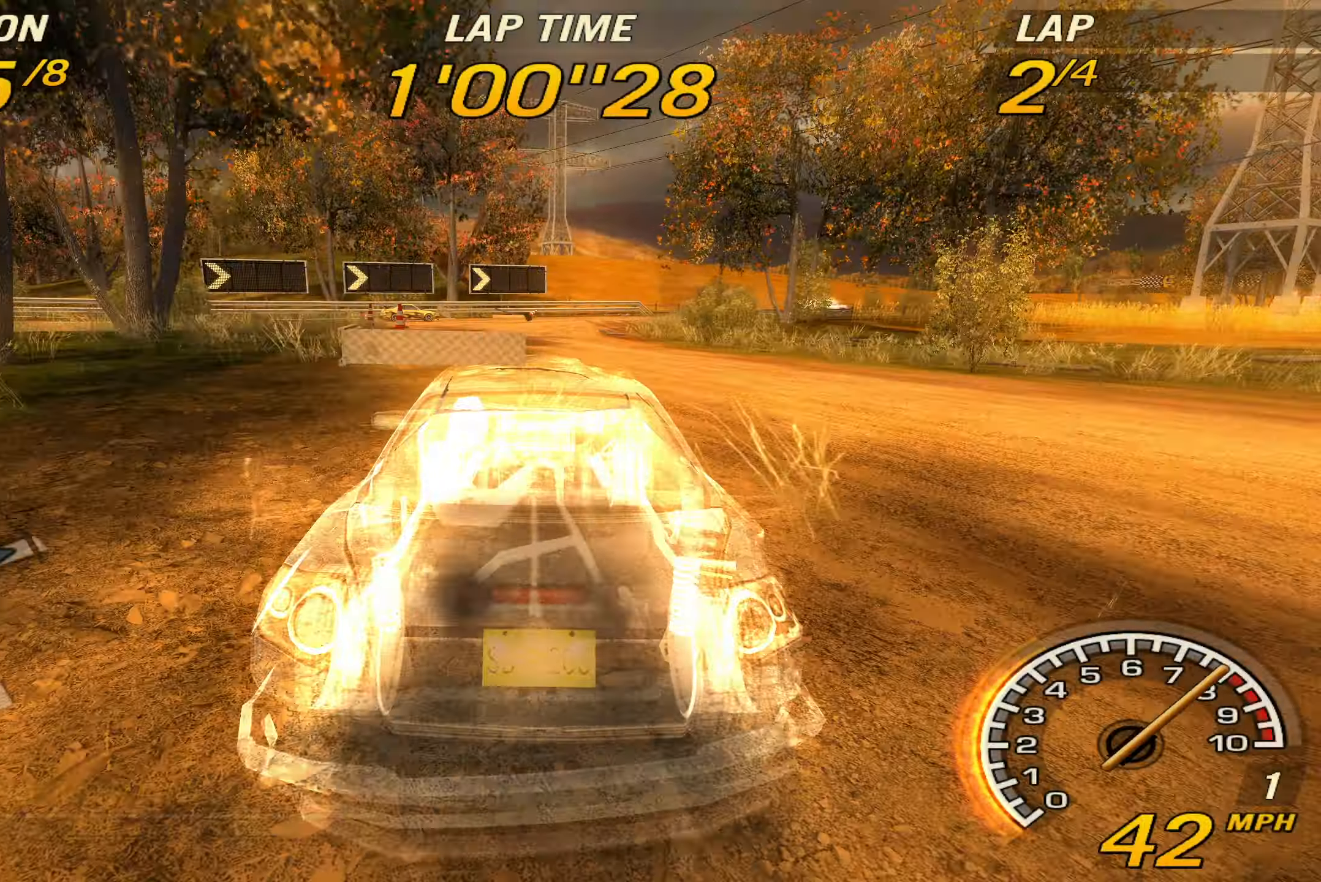
{"buttons": ["R2"], "left_stick": "center", "events": []}
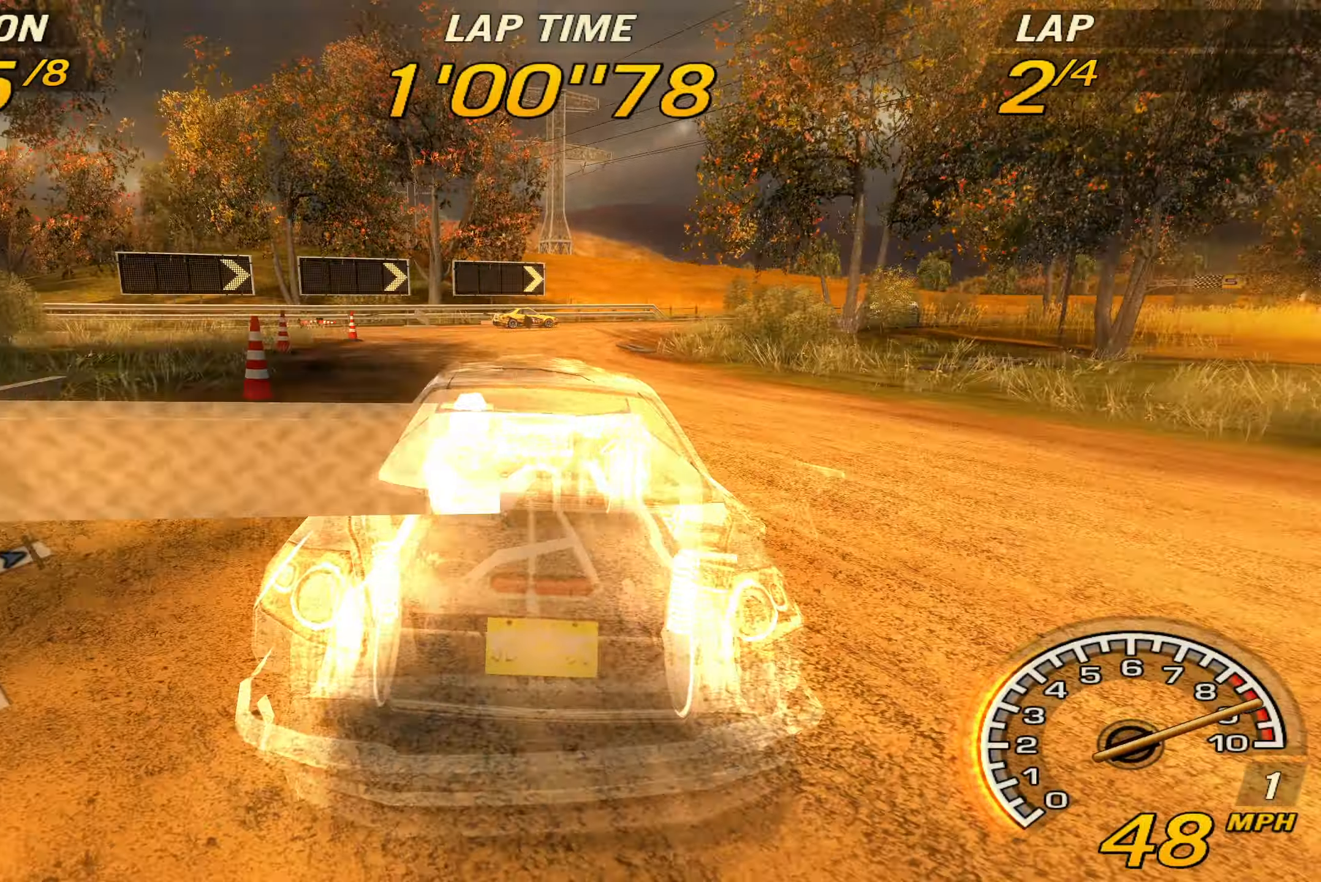
{"buttons": [], "left_stick": "right", "events": [[167, "left_stick", "right"], [233, "R2", "up"]]}
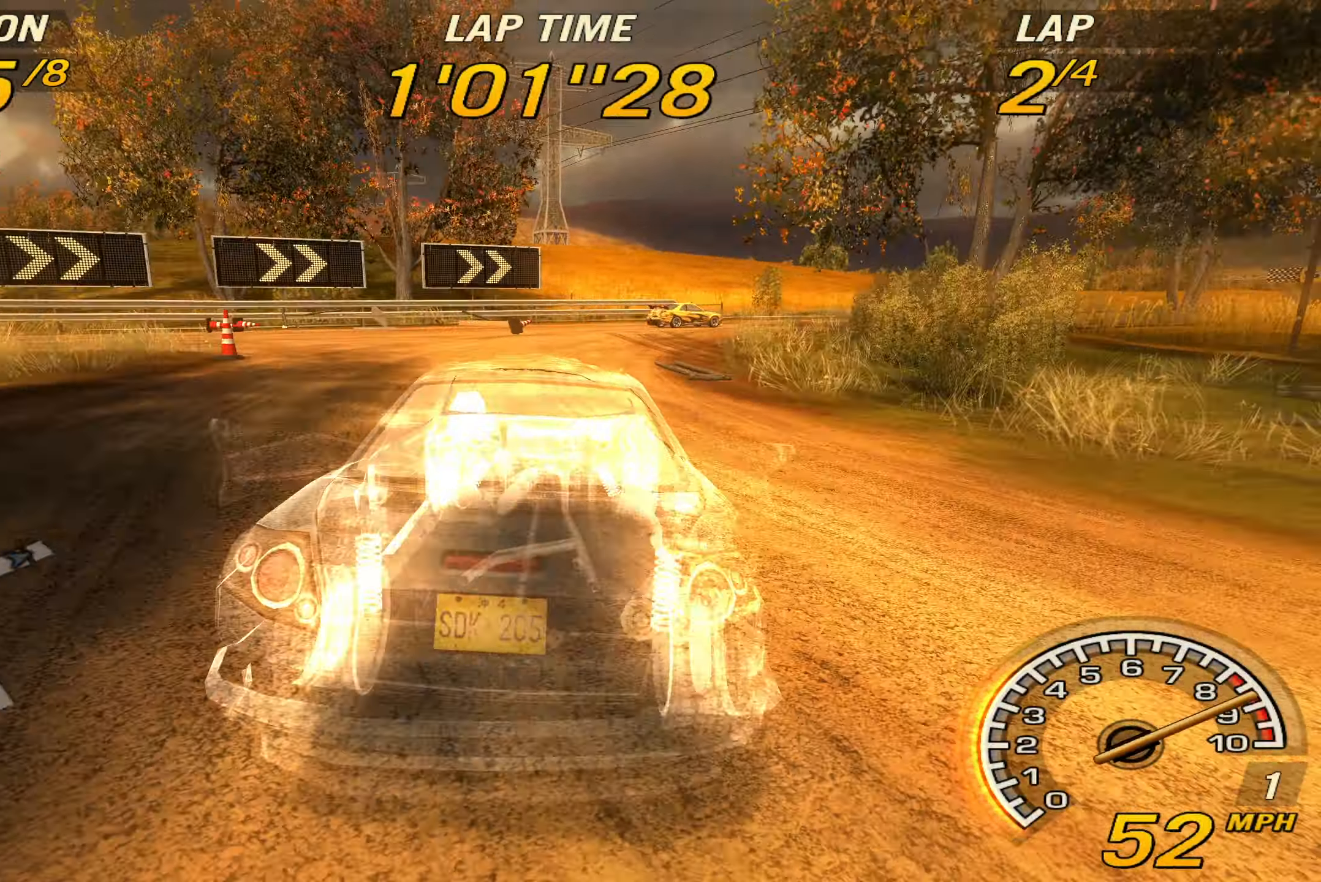
{"buttons": ["R2"], "left_stick": "right", "events": [[67, "left_stick", "center"], [200, "R2", "down"], [233, "TRIANGLE", "down"], [233, "left_stick", "right"], [366, "TRIANGLE", "up"]]}
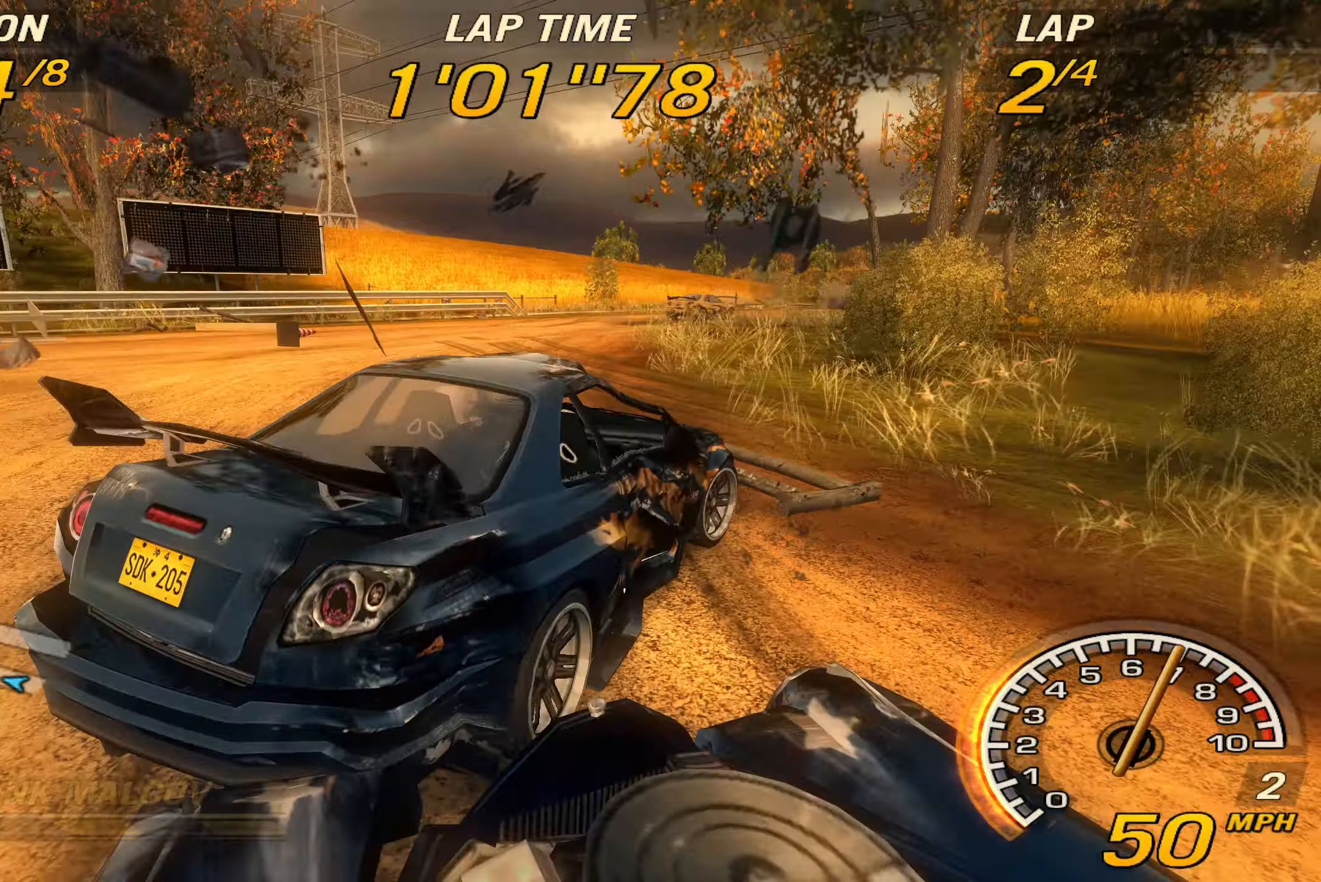
{"buttons": ["R2"], "left_stick": "center", "events": [[100, "left_stick", "center"], [166, "left_stick", "left"], [500, "left_stick", "center"]]}
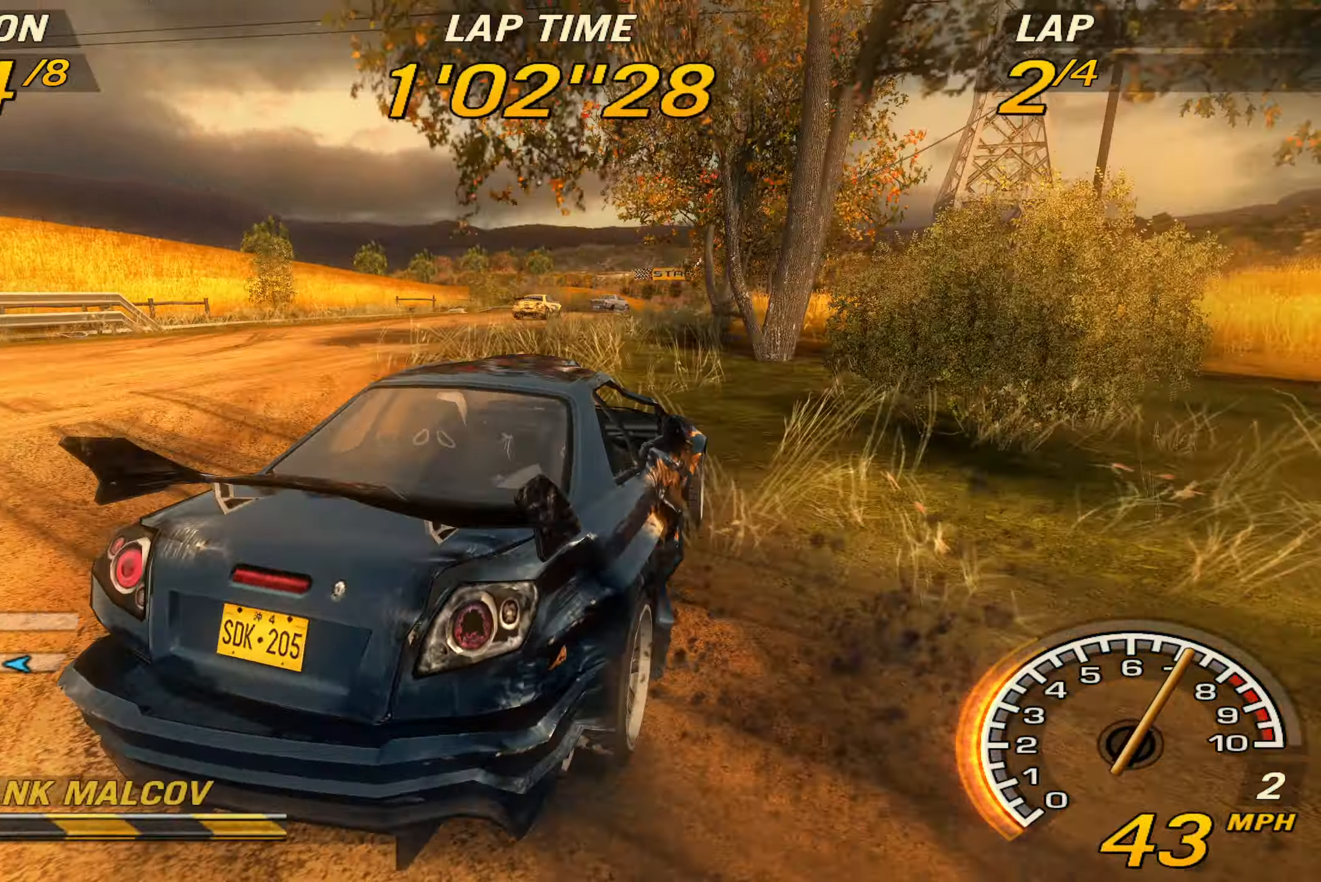
{"buttons": ["R2"], "left_stick": "center", "events": [[133, "left_stick", "right"], [466, "left_stick", "center"]]}
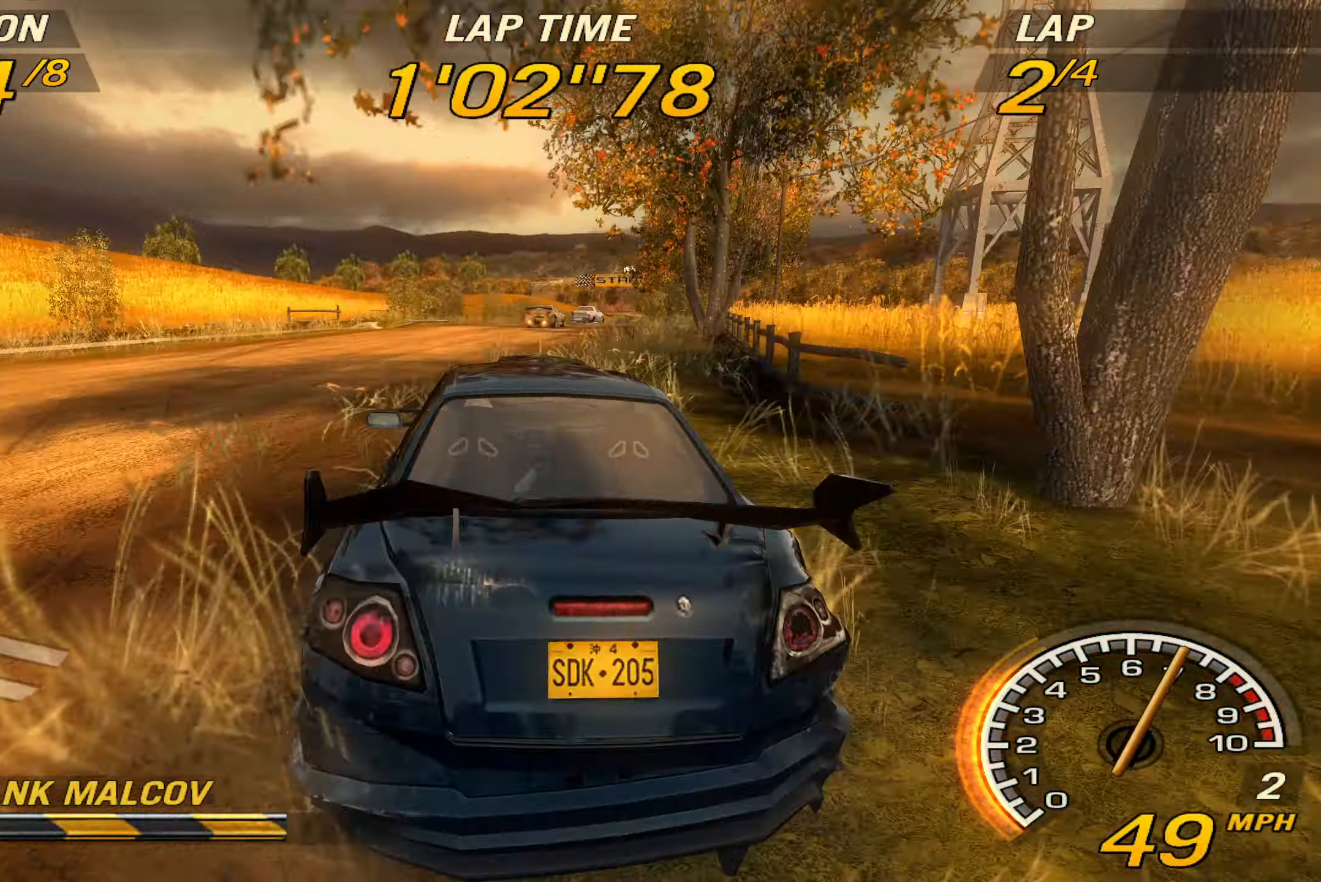
{"buttons": ["CROSS", "R2"], "left_stick": "right", "events": [[166, "CROSS", "down"], [466, "left_stick", "right"]]}
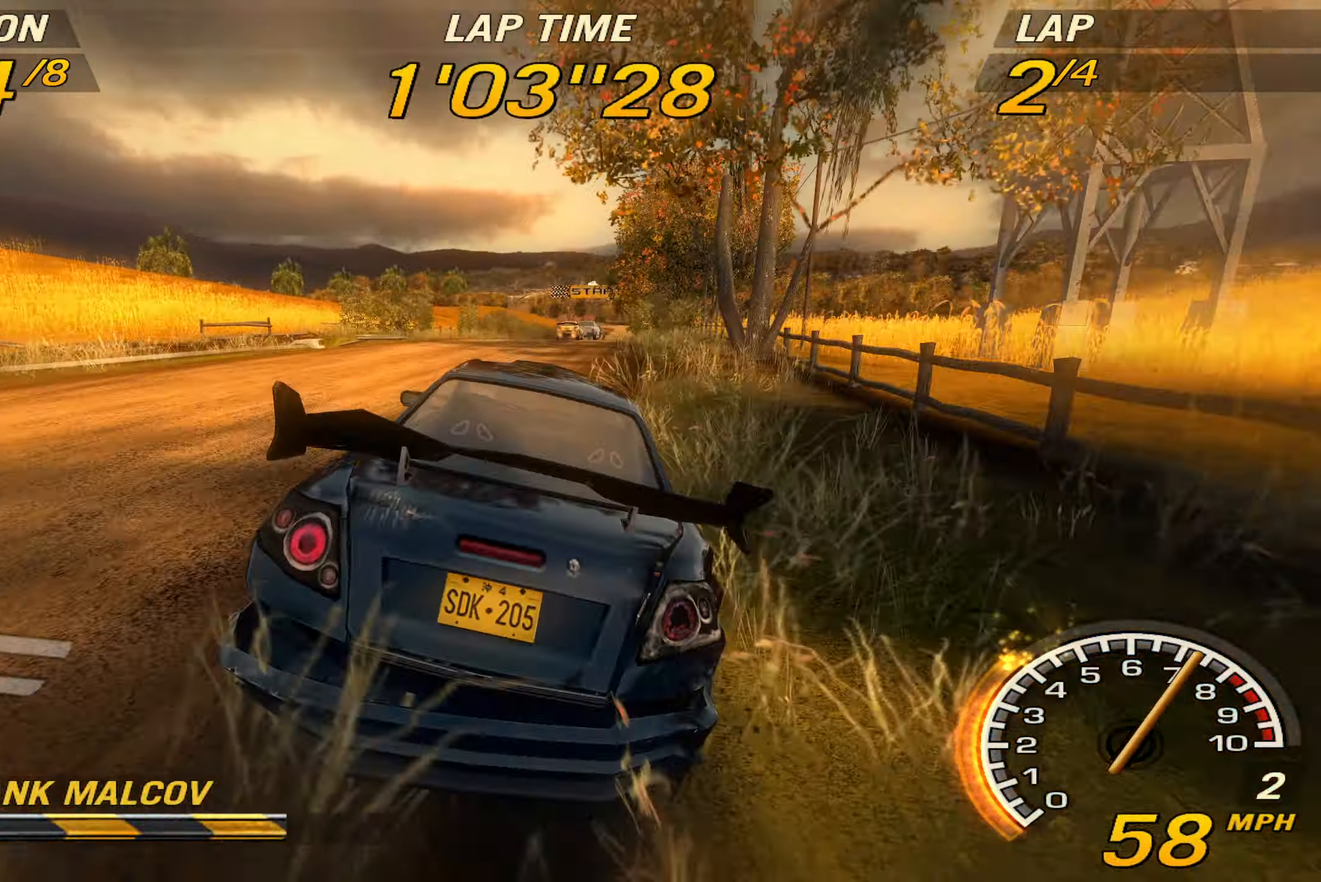
{"buttons": ["CROSS", "R2"], "left_stick": "center", "events": [[100, "left_stick", "center"]]}
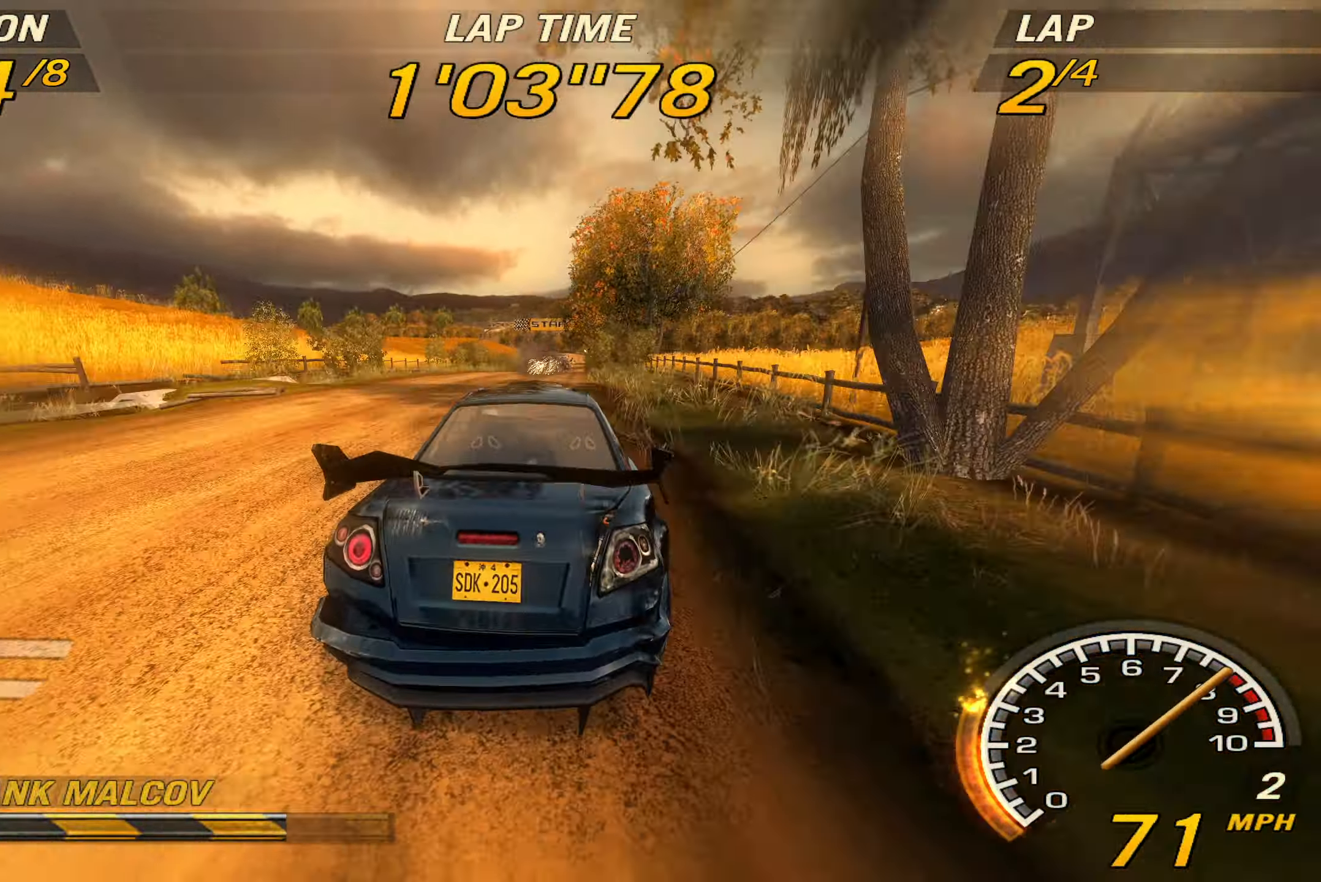
{"buttons": ["TRIANGLE", "R2"], "left_stick": "center", "events": [[66, "CROSS", "up"], [366, "TRIANGLE", "down"]]}
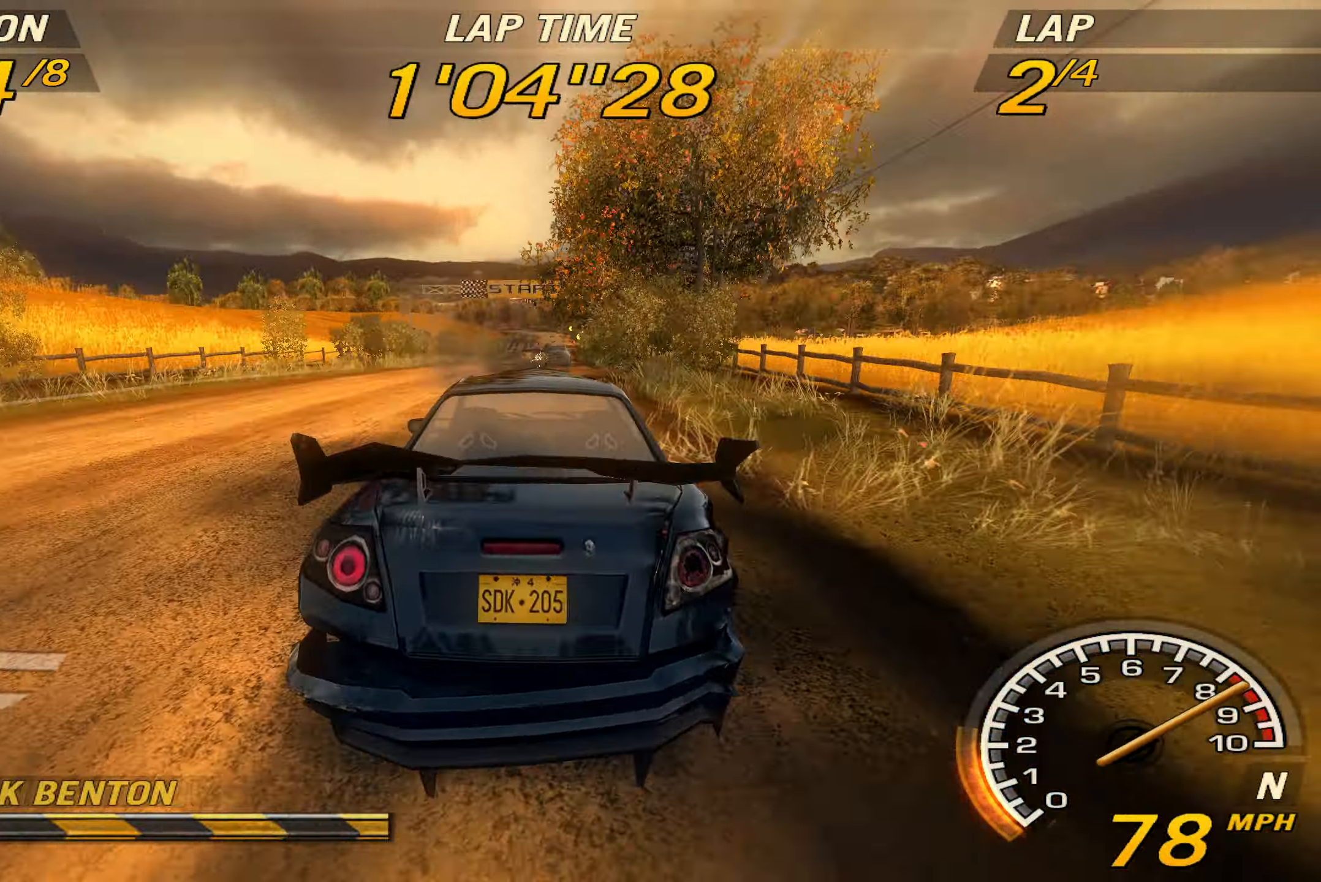
{"buttons": ["R2"], "left_stick": "center", "events": [[33, "TRIANGLE", "up"]]}
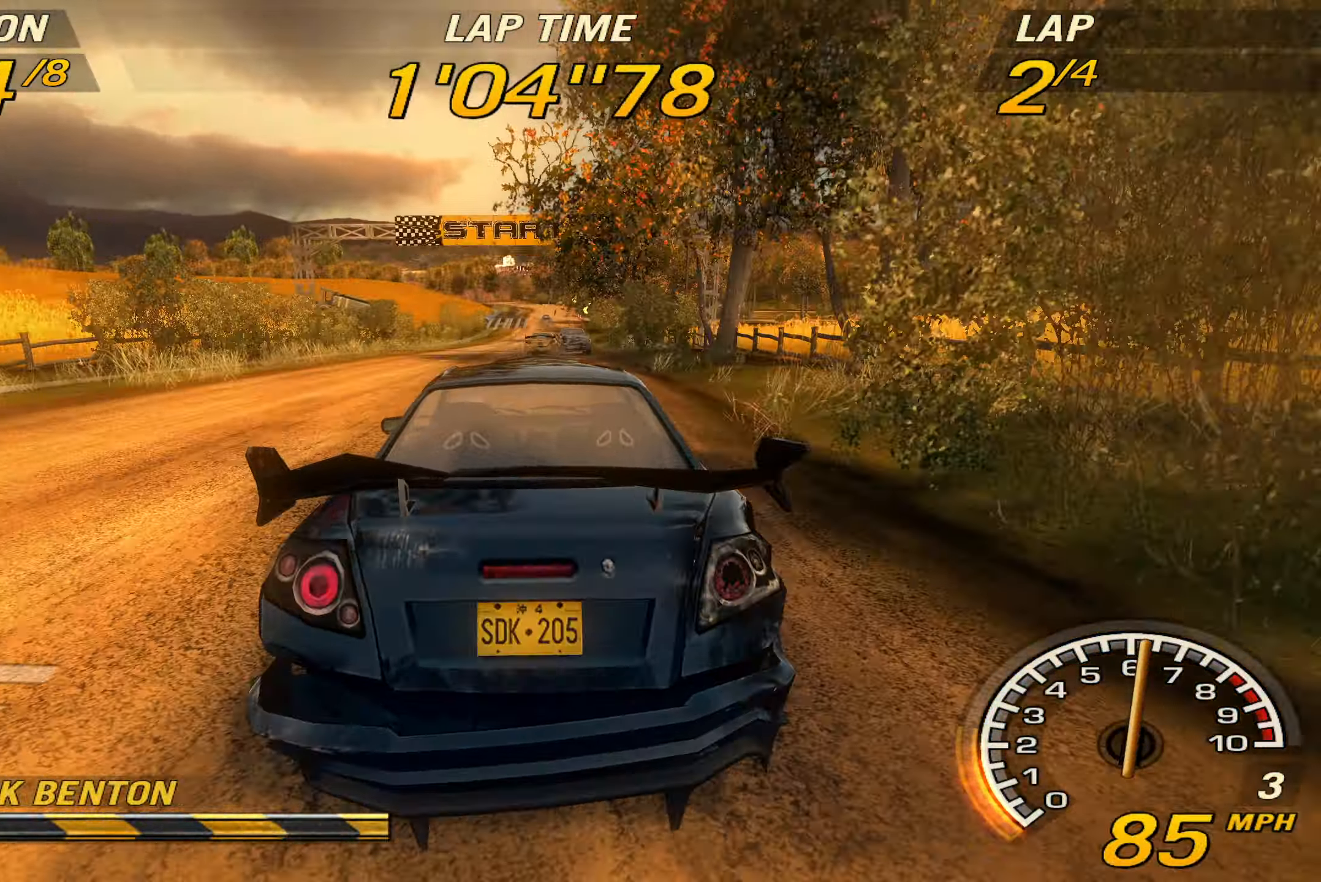
{"buttons": ["CROSS", "R2"], "left_stick": "center", "events": [[433, "CROSS", "down"]]}
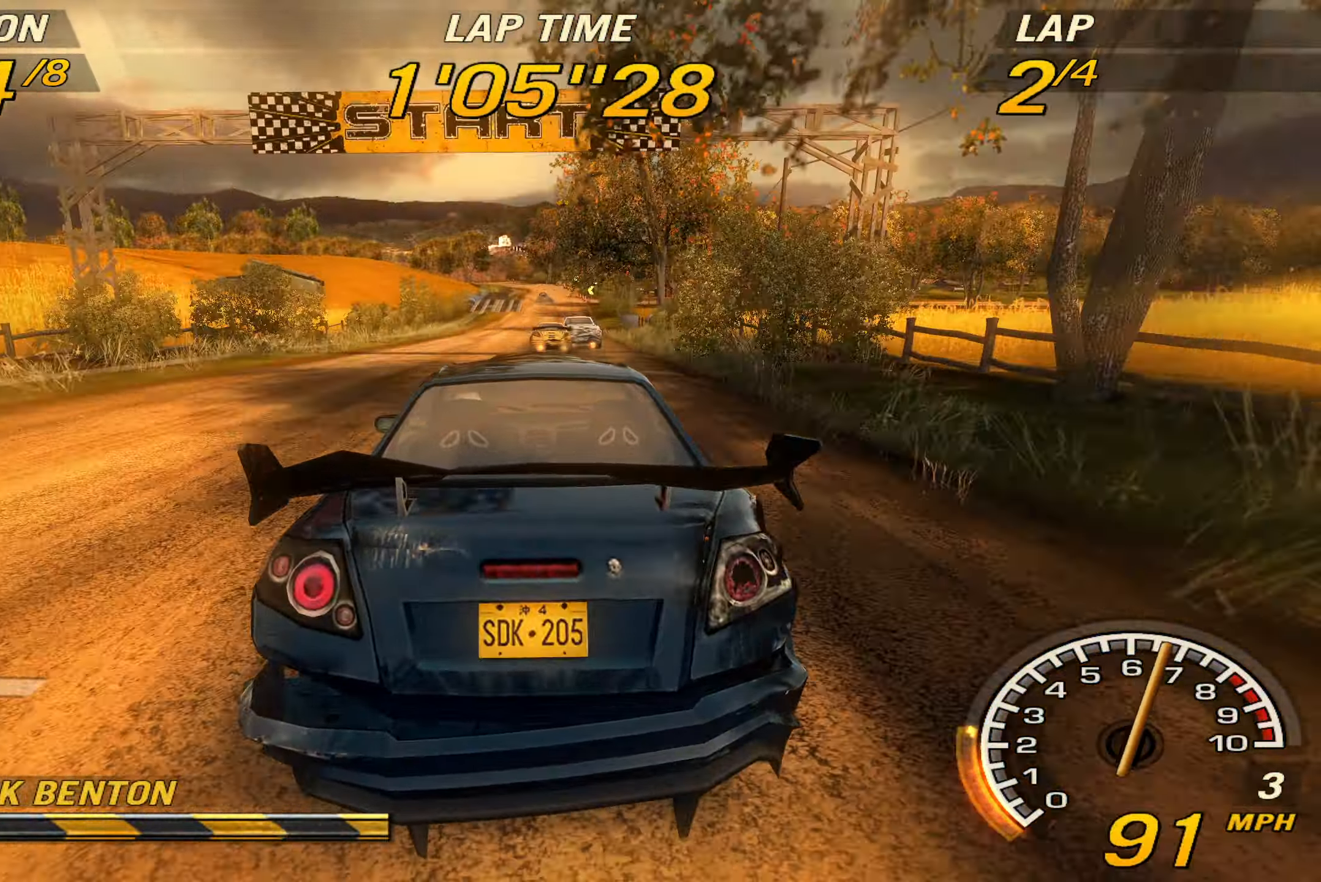
{"buttons": ["CROSS", "R2"], "left_stick": "right", "events": [[366, "left_stick", "right"]]}
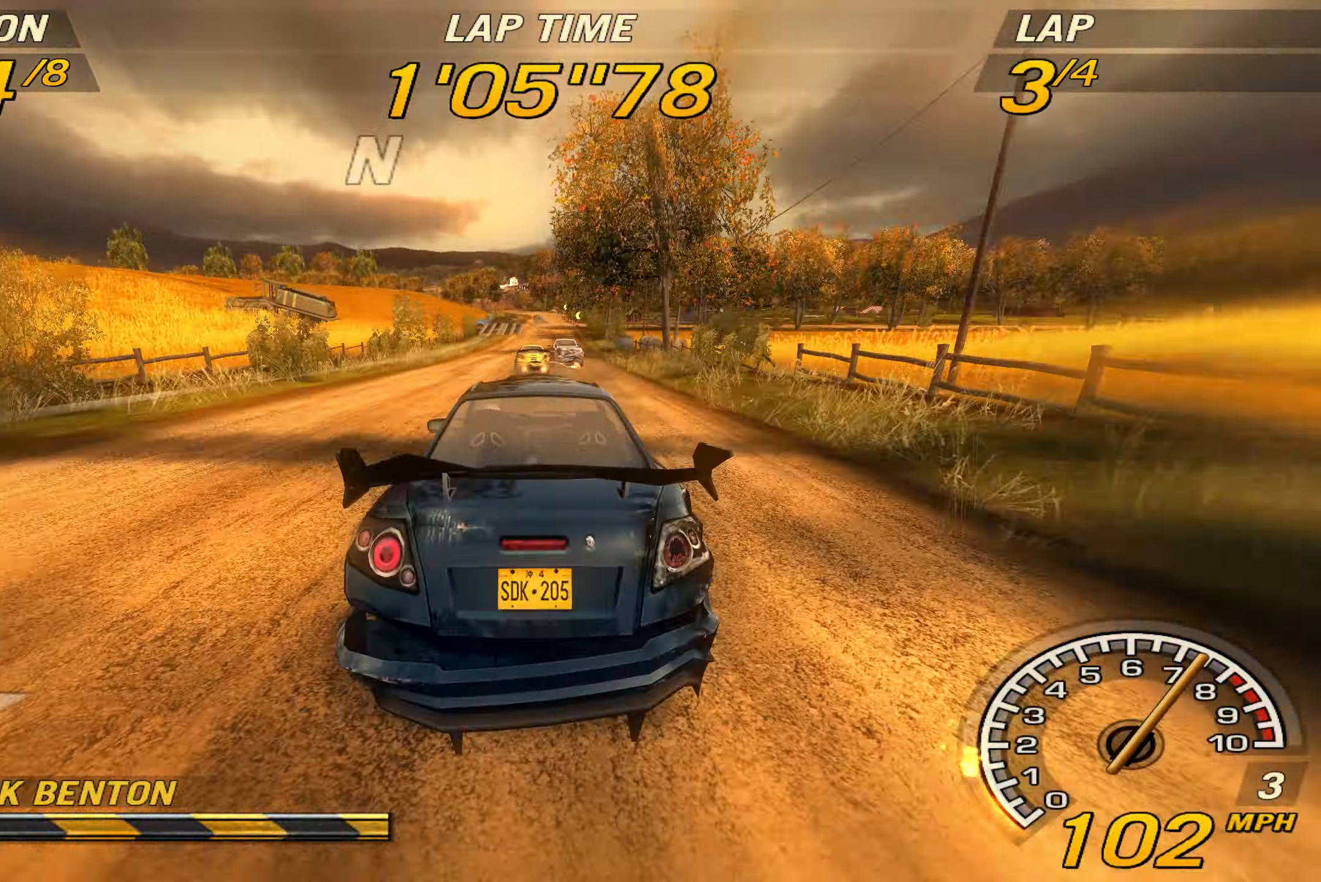
{"buttons": ["R2"], "left_stick": "right", "events": [[33, "left_stick", "center"], [100, "CROSS", "up"], [333, "left_stick", "right"]]}
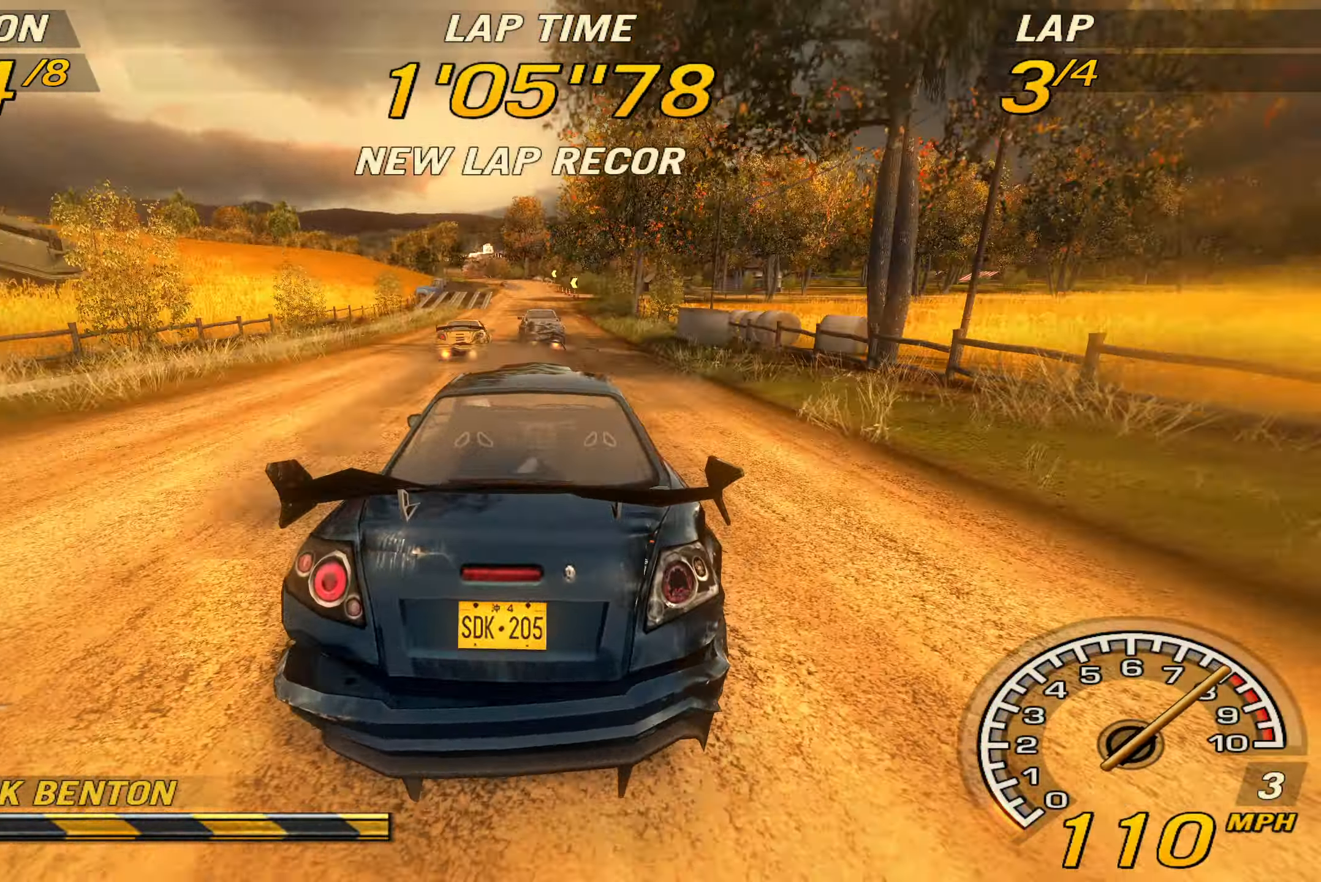
{"buttons": ["R2"], "left_stick": "left", "events": [[33, "left_stick", "center"], [366, "left_stick", "left"]]}
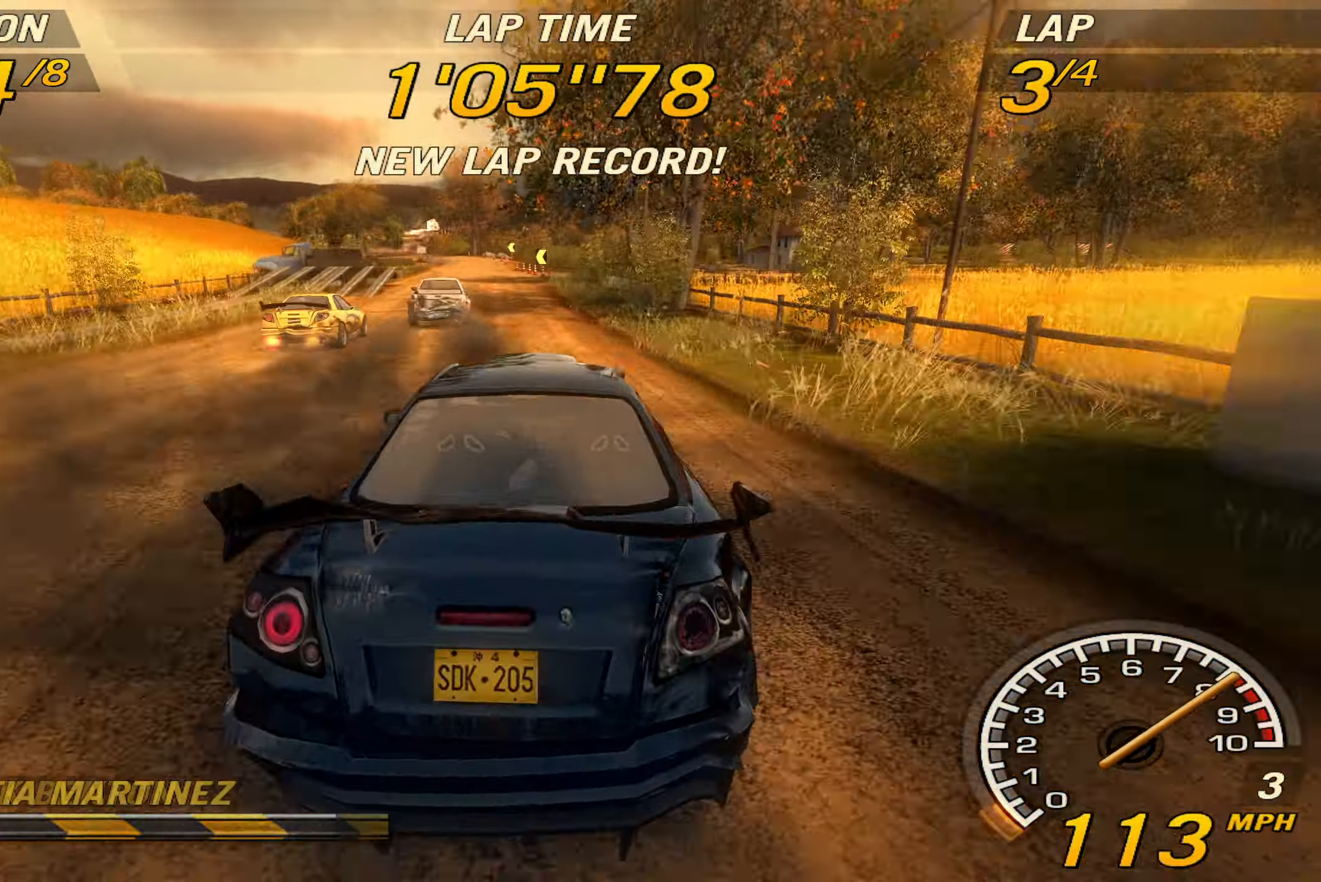
{"buttons": ["R2"], "left_stick": "left", "events": [[66, "left_stick", "center"], [334, "left_stick", "left"]]}
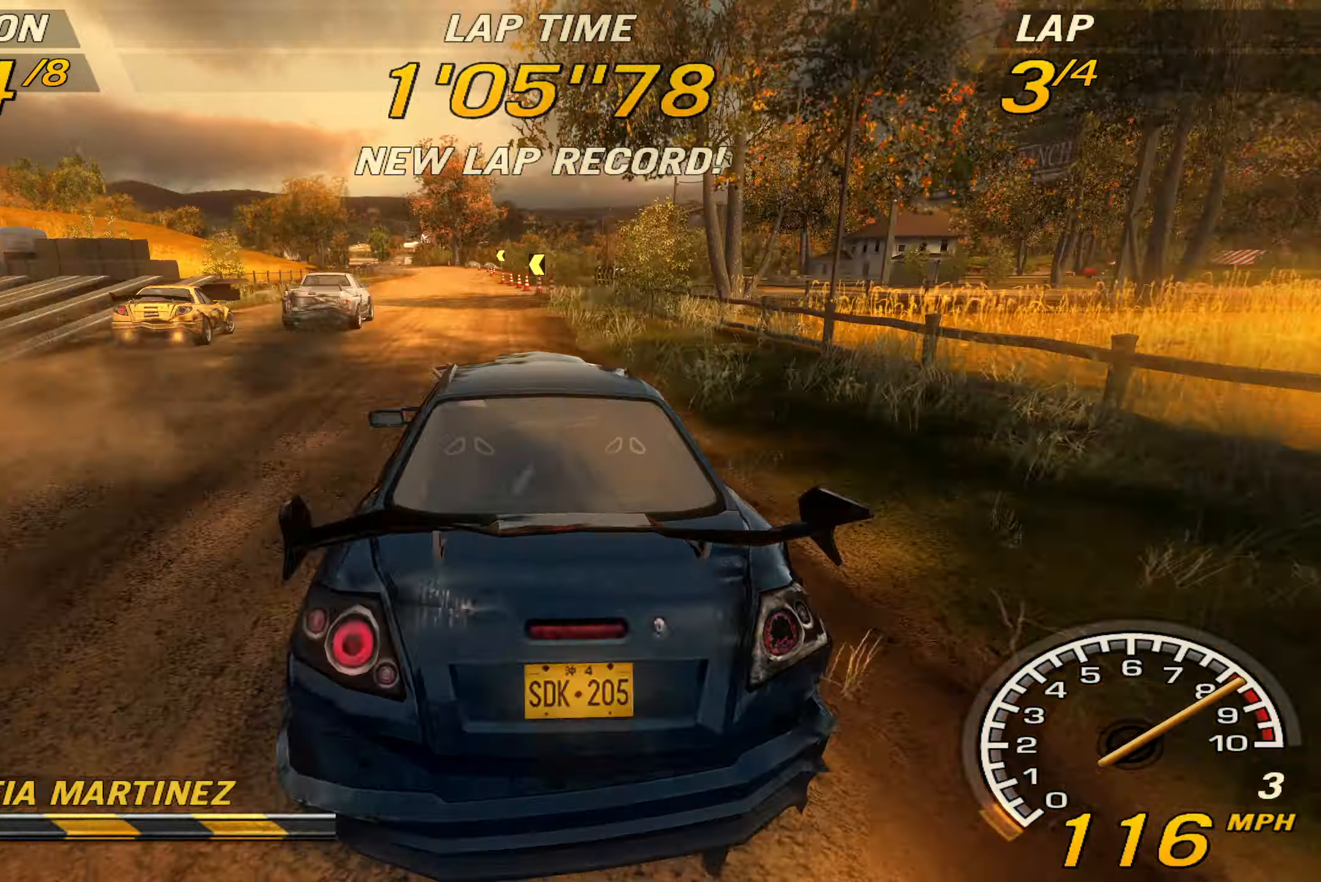
{"buttons": ["R2"], "left_stick": "left", "events": [[67, "left_stick", "center"], [300, "left_stick", "left"]]}
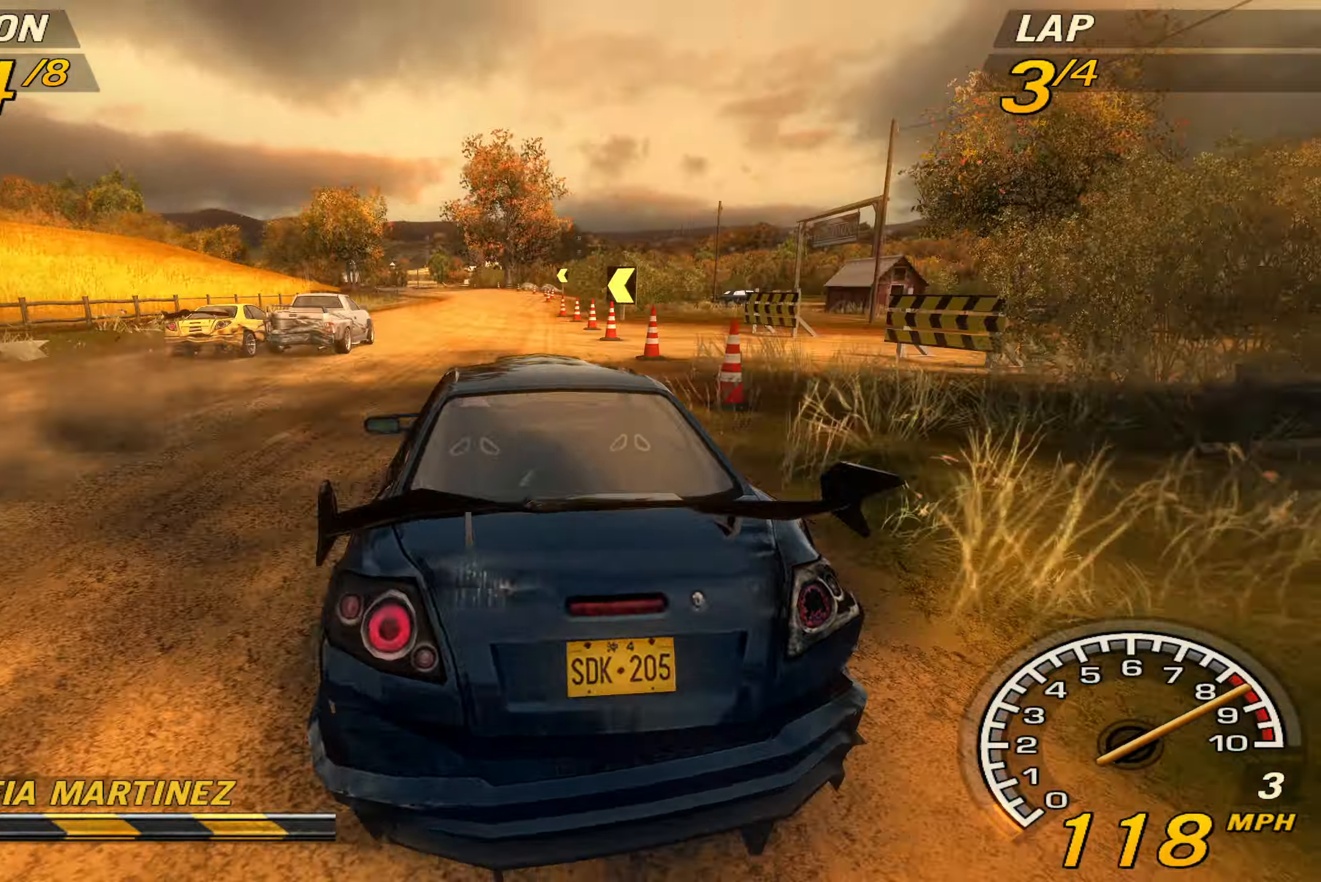
{"buttons": ["R2"], "left_stick": "center", "events": [[100, "left_stick", "center"]]}
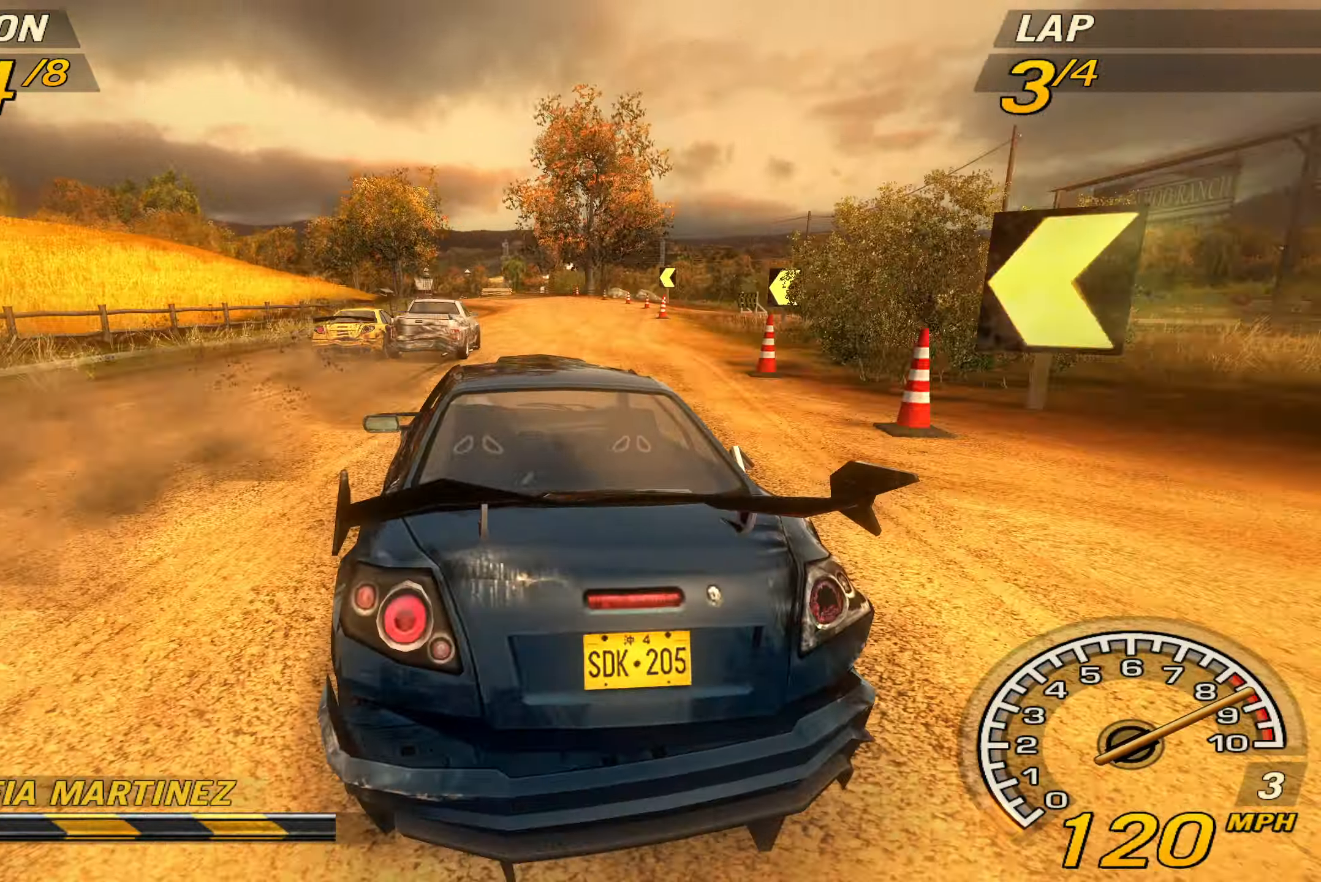
{"buttons": ["R2"], "left_stick": "left", "events": [[500, "left_stick", "left"]]}
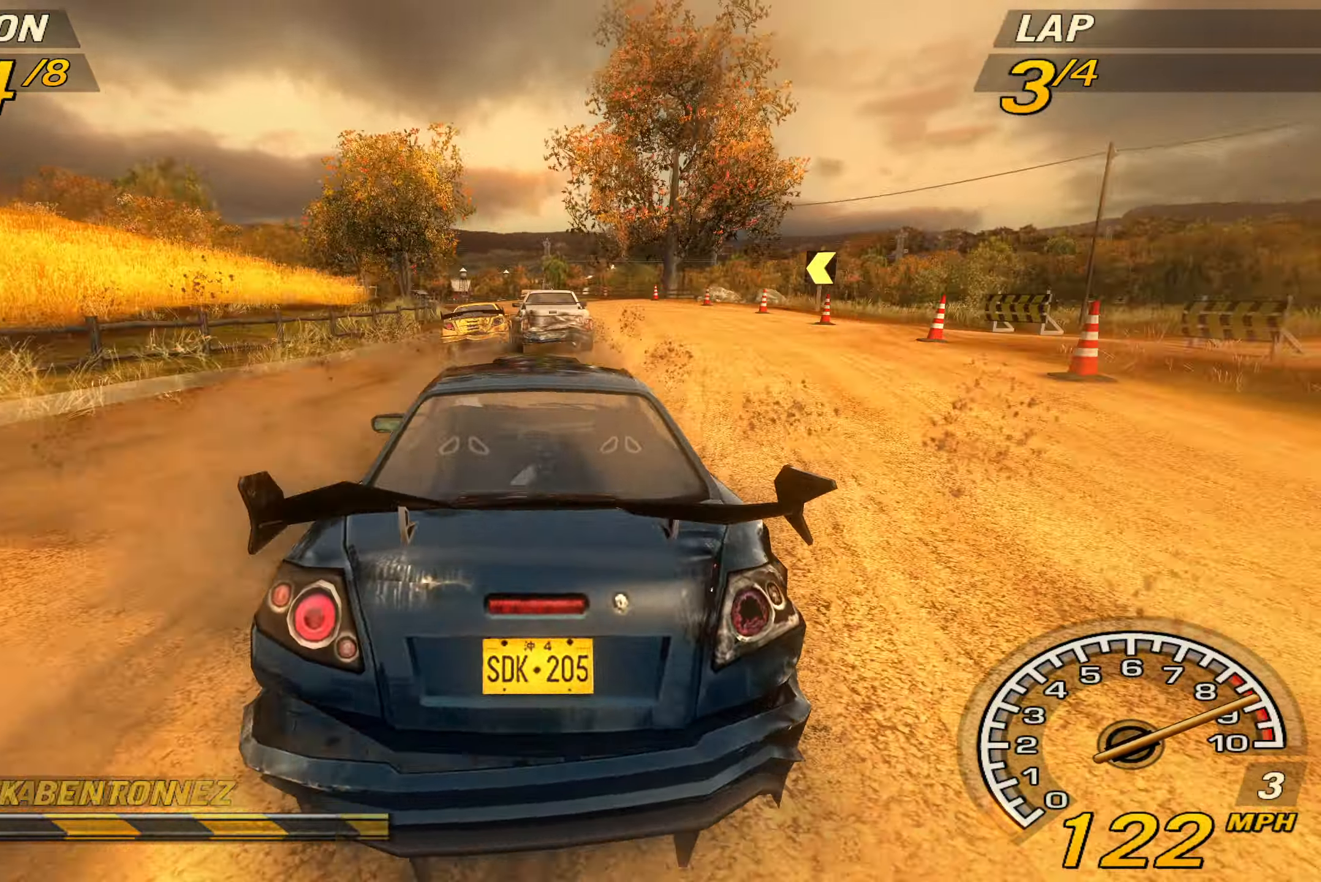
{"buttons": ["R2"], "left_stick": "left", "events": []}
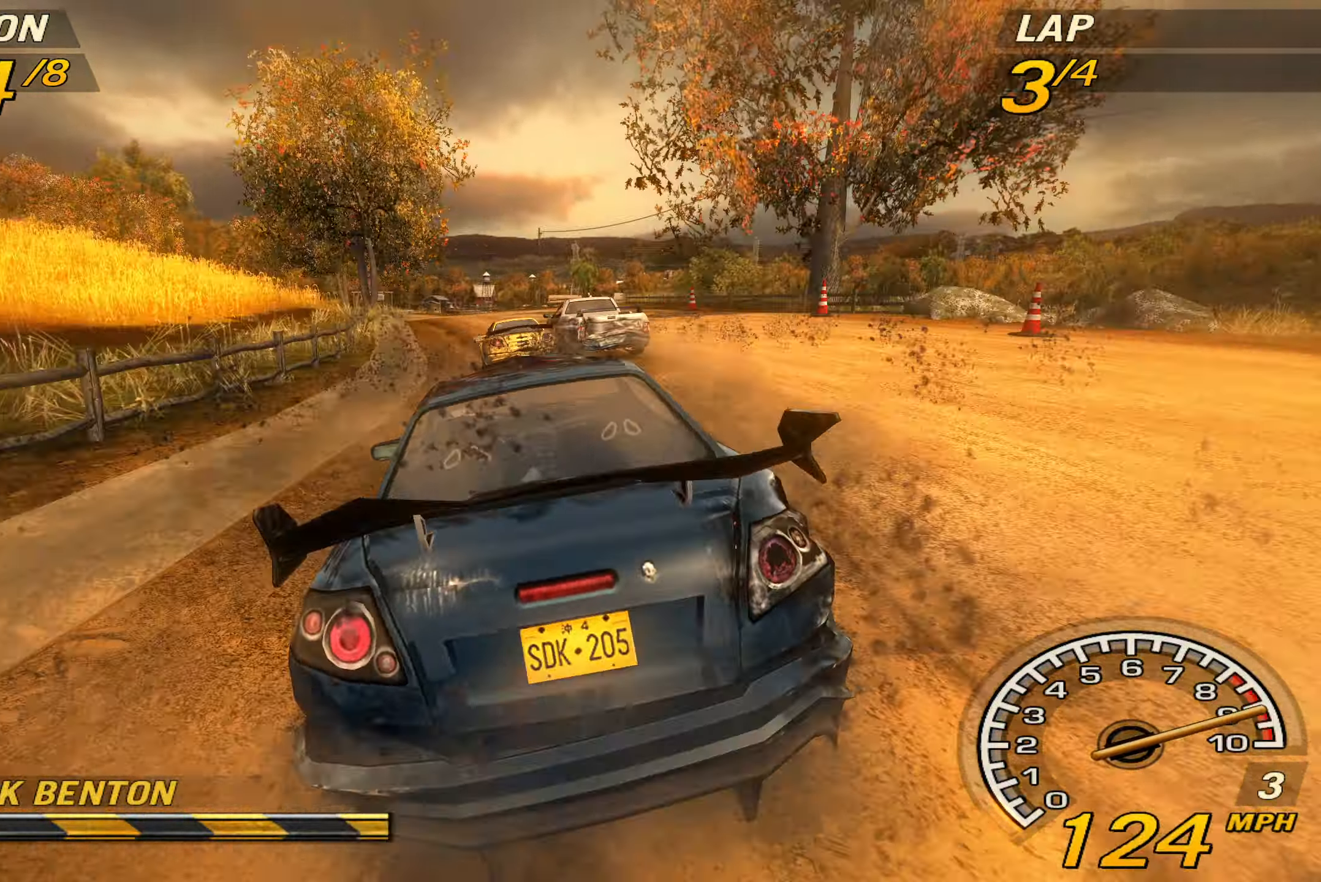
{"buttons": ["R2"], "left_stick": "center", "events": [[34, "left_stick", "center"], [134, "left_stick", "left"], [234, "left_stick", "center"], [367, "left_stick", "left"], [500, "left_stick", "center"]]}
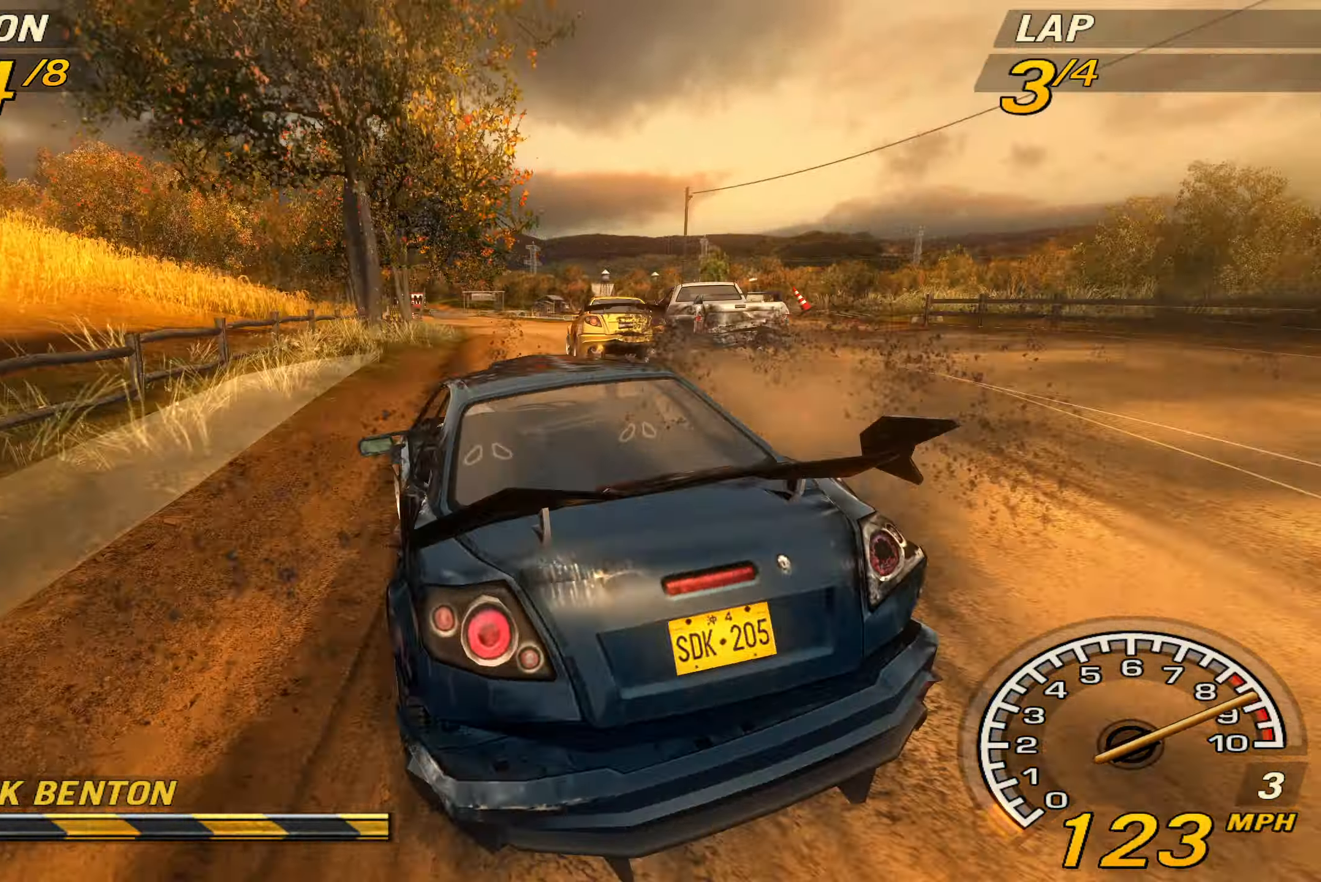
{"buttons": ["R2"], "left_stick": "right", "events": [[400, "left_stick", "right"]]}
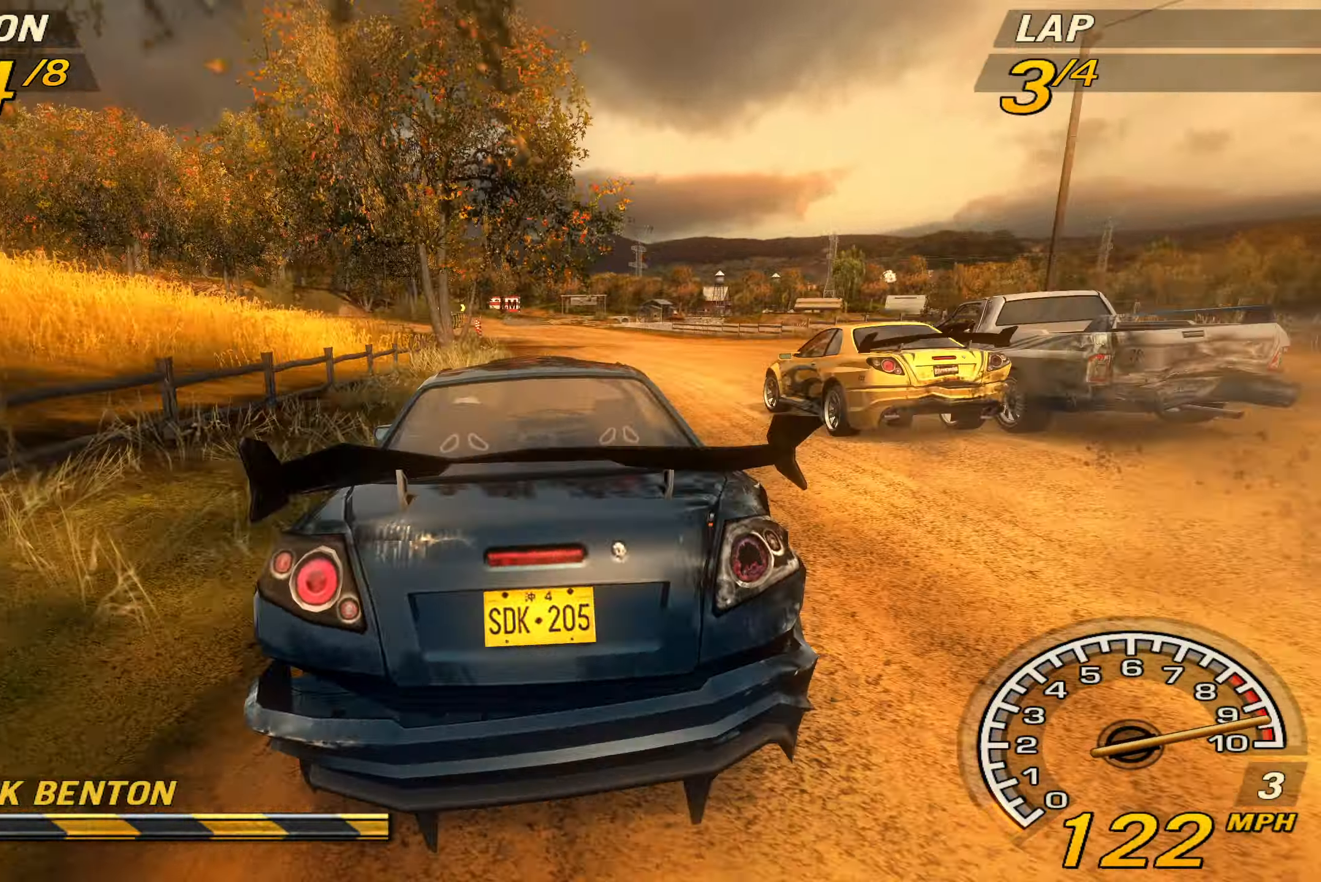
{"buttons": ["R2"], "left_stick": "left", "events": [[100, "left_stick", "center"], [367, "left_stick", "left"]]}
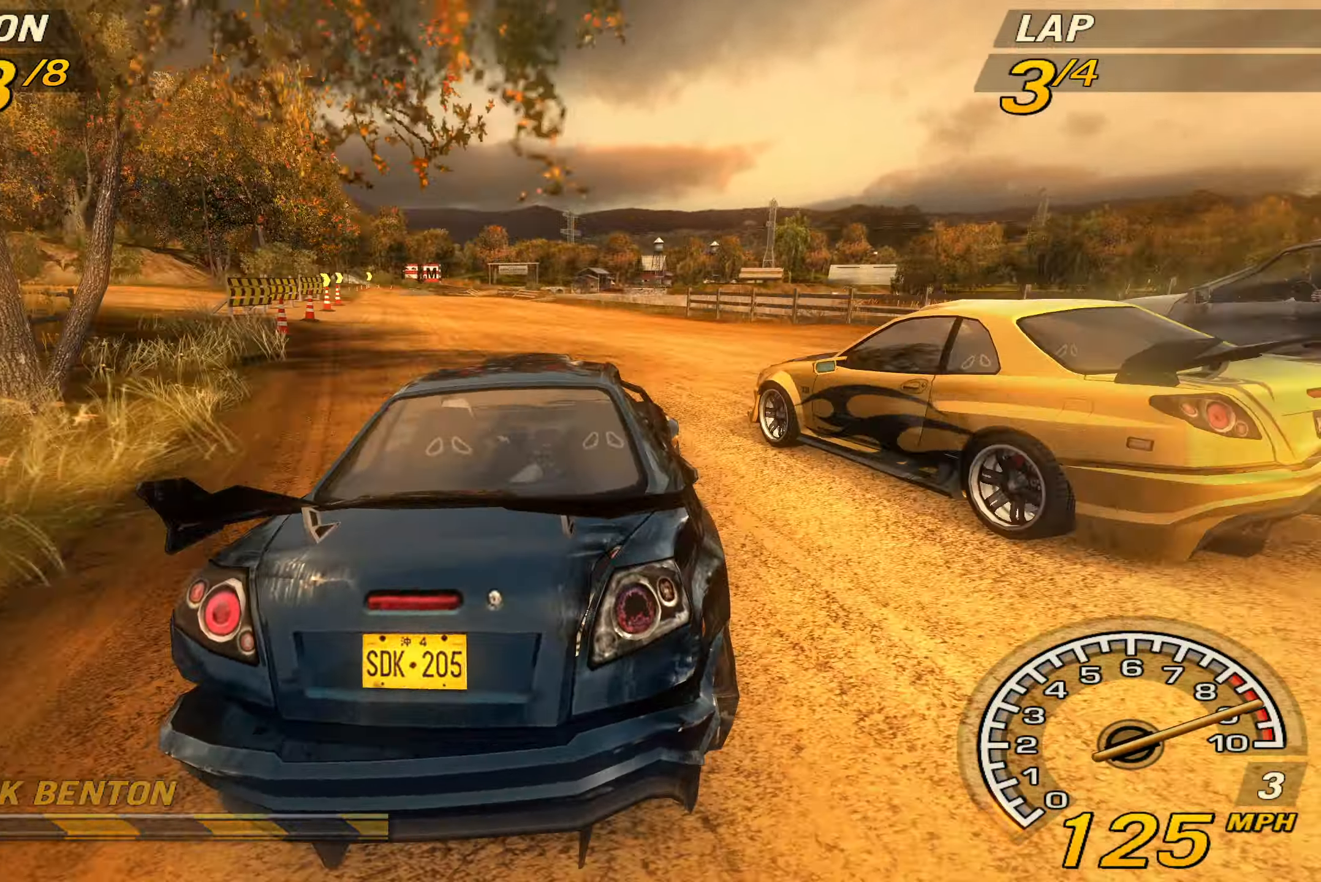
{"buttons": ["R2"], "left_stick": "left", "events": []}
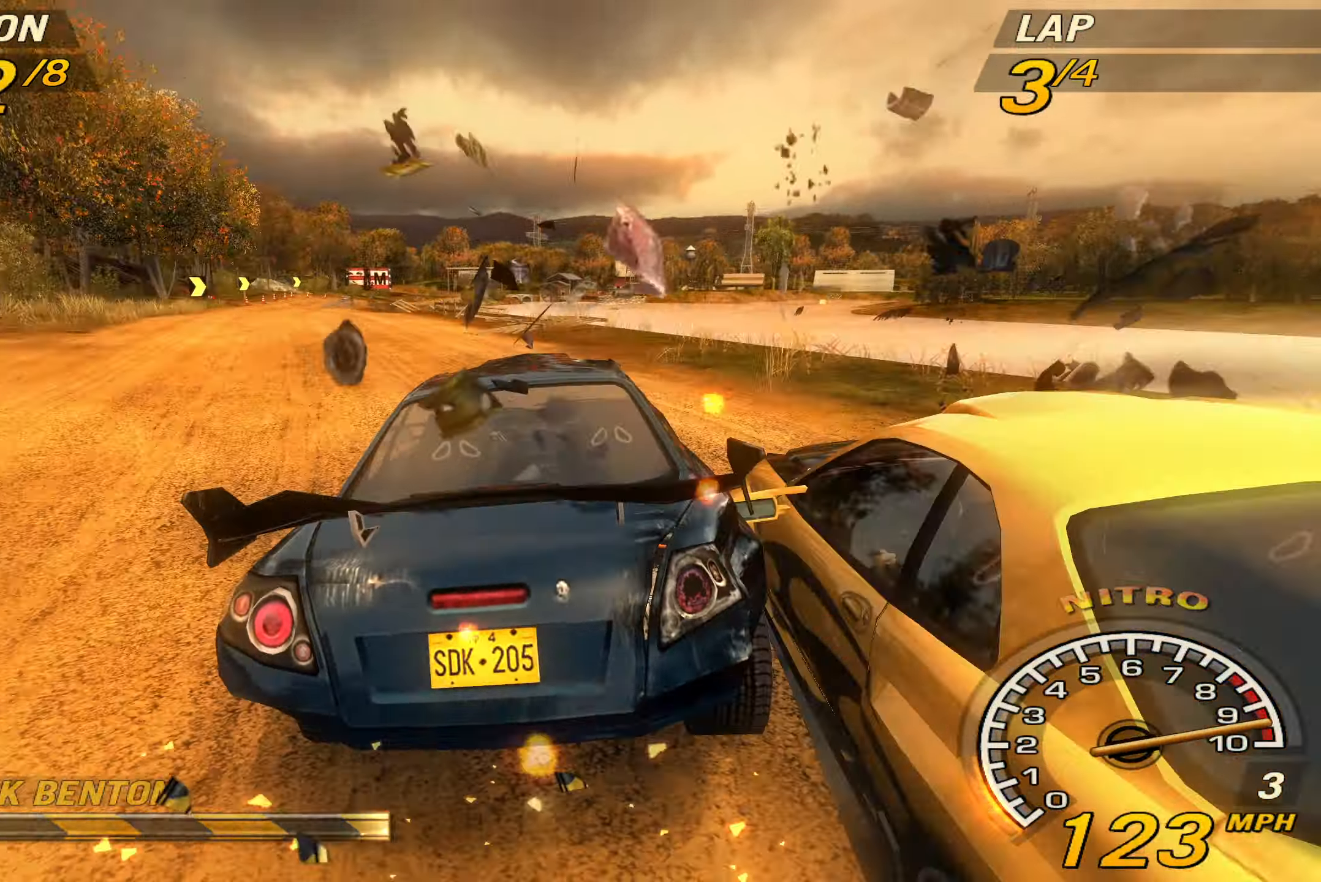
{"buttons": ["R2"], "left_stick": "left", "events": []}
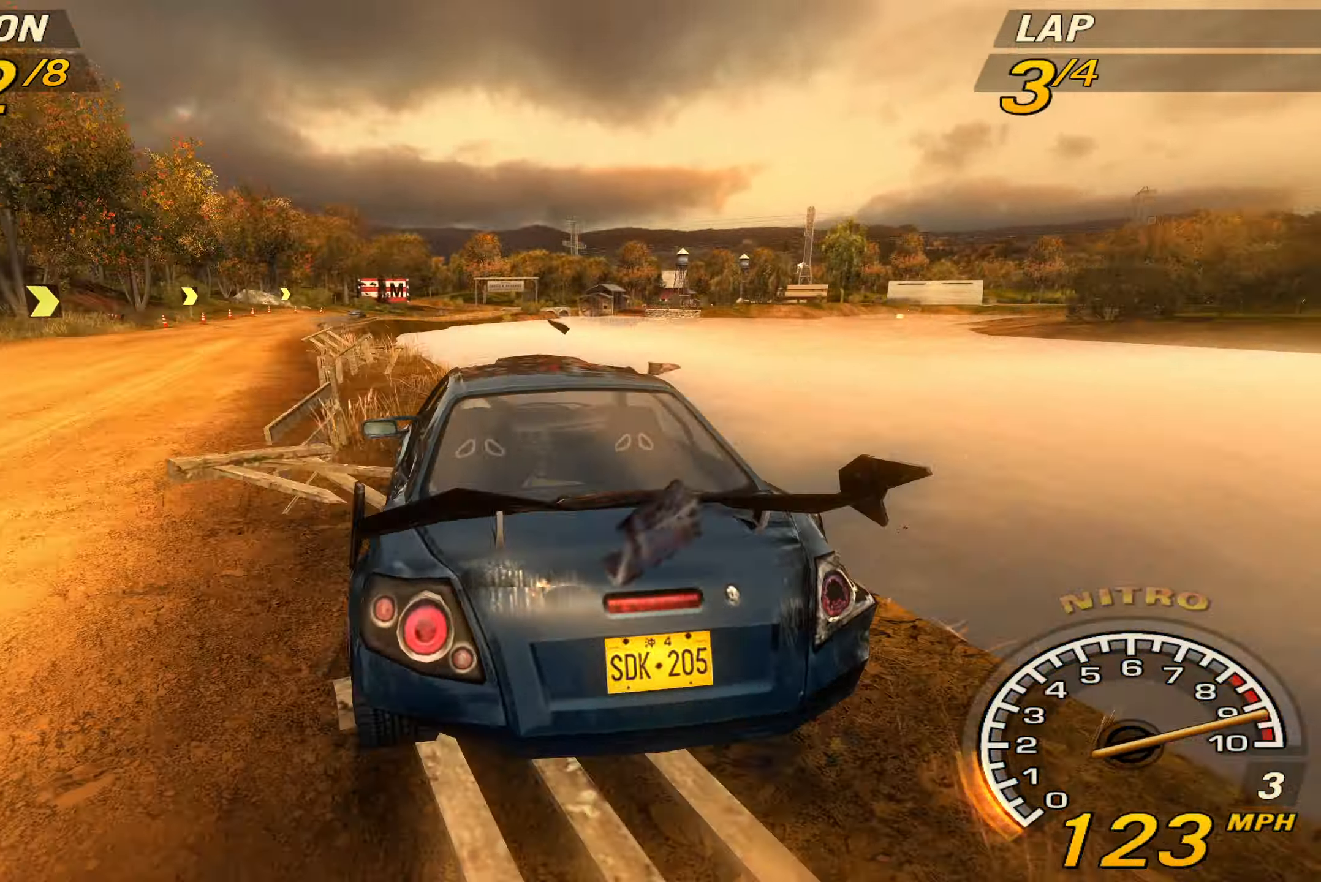
{"buttons": [], "left_stick": "center", "events": [[267, "R2", "up"], [300, "left_stick", "center"]]}
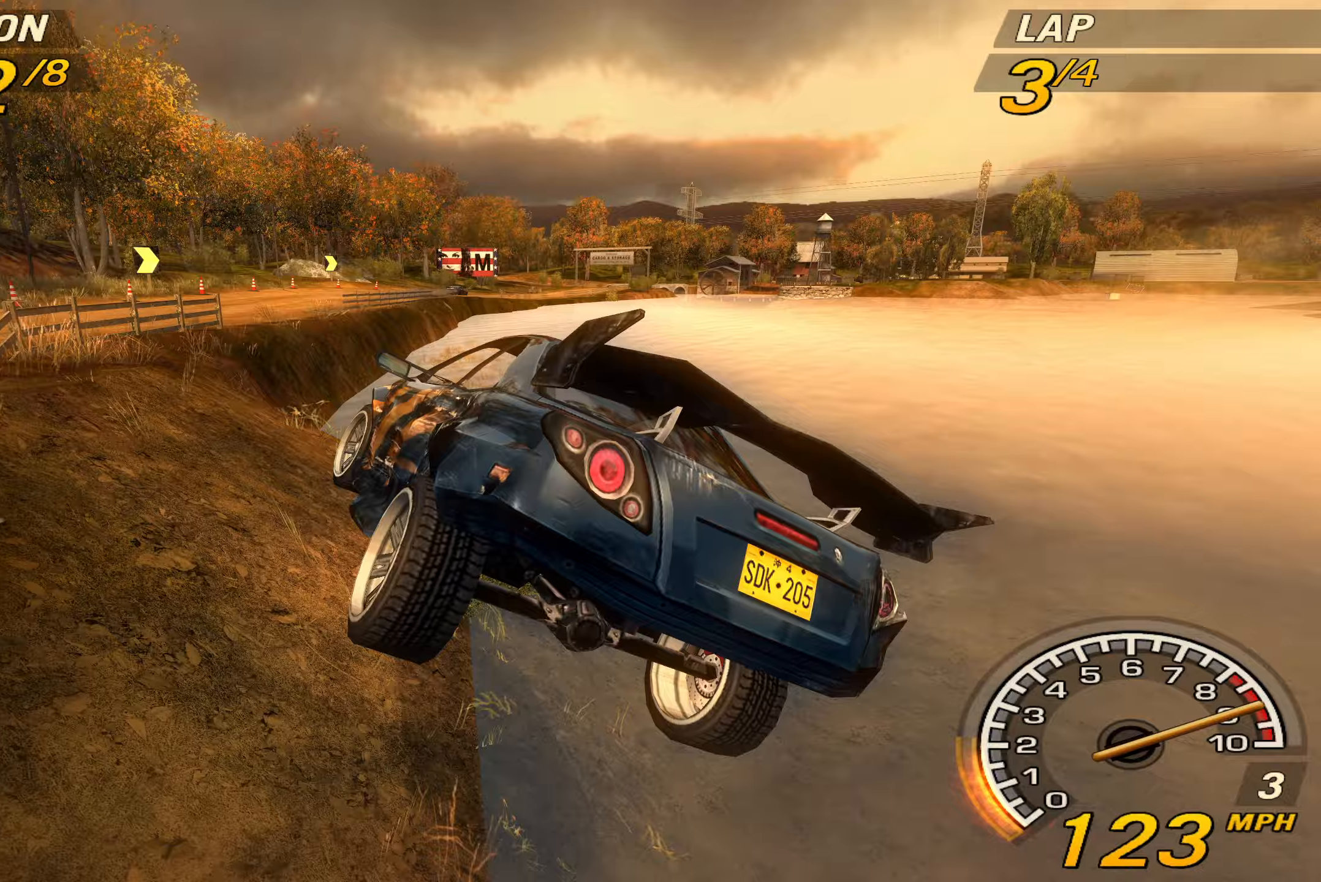
{"buttons": ["SELECT"], "left_stick": "center", "events": [[400, "SELECT", "down"]]}
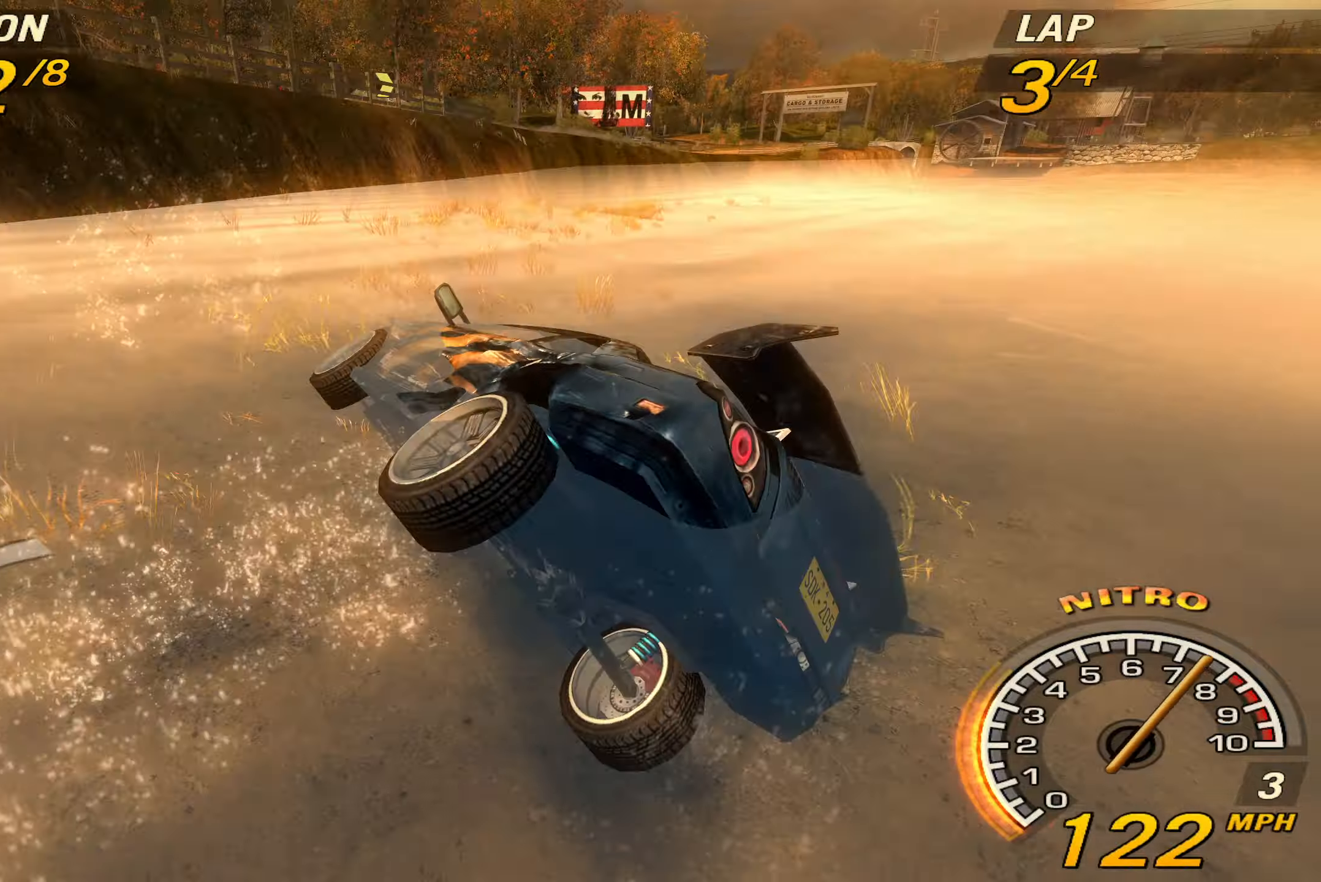
{"buttons": [], "left_stick": "center", "events": [[100, "SELECT", "up"]]}